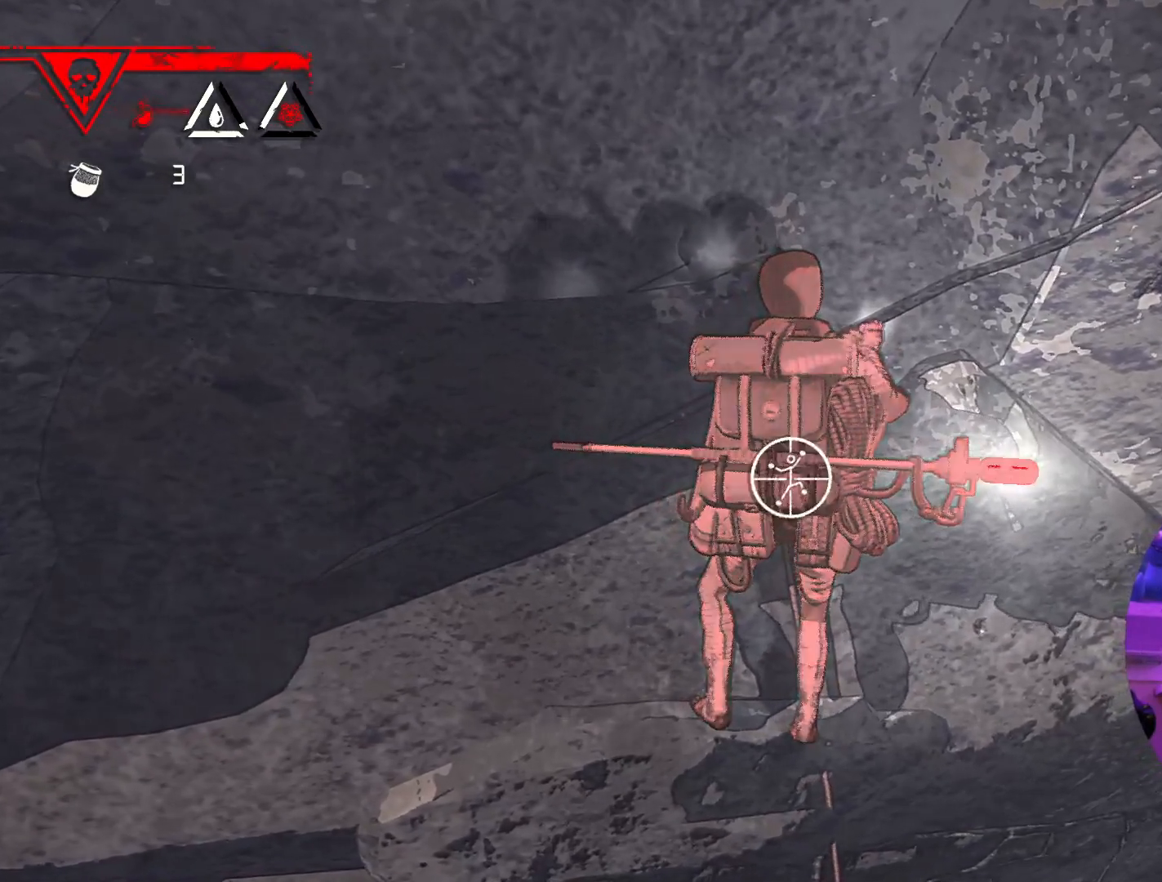
Gameplay with a controller (Xbox layout); each line is a JSON object with the inputs held at the frame after it. "events" lists button and stick changes between this image and that frame as [ms after this image, input, new state], when the widget could be followed in between.
{"buttons": [], "left_stick": "center", "right_stick": "center", "events": [[383, "R1", "up"]]}
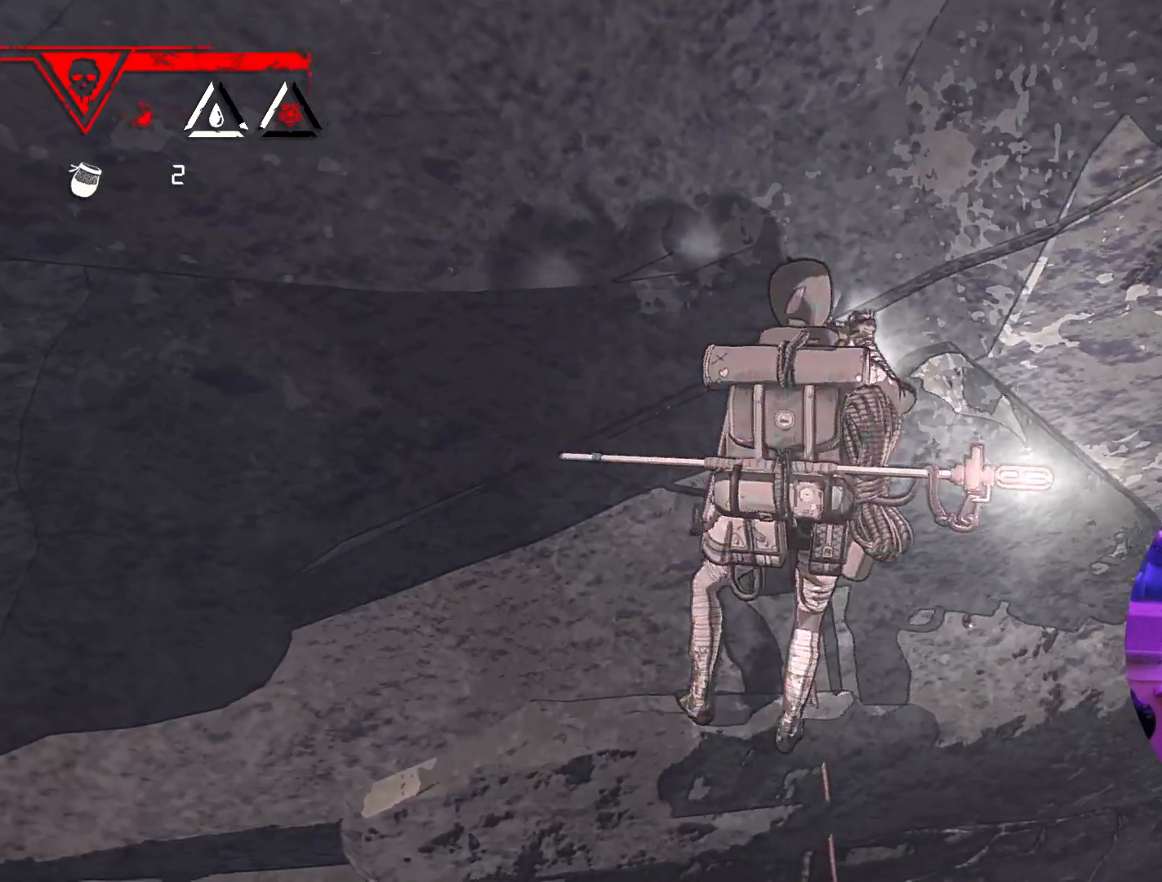
{"buttons": [], "left_stick": "center", "right_stick": "left", "events": [[100, "right_stick", "left"]]}
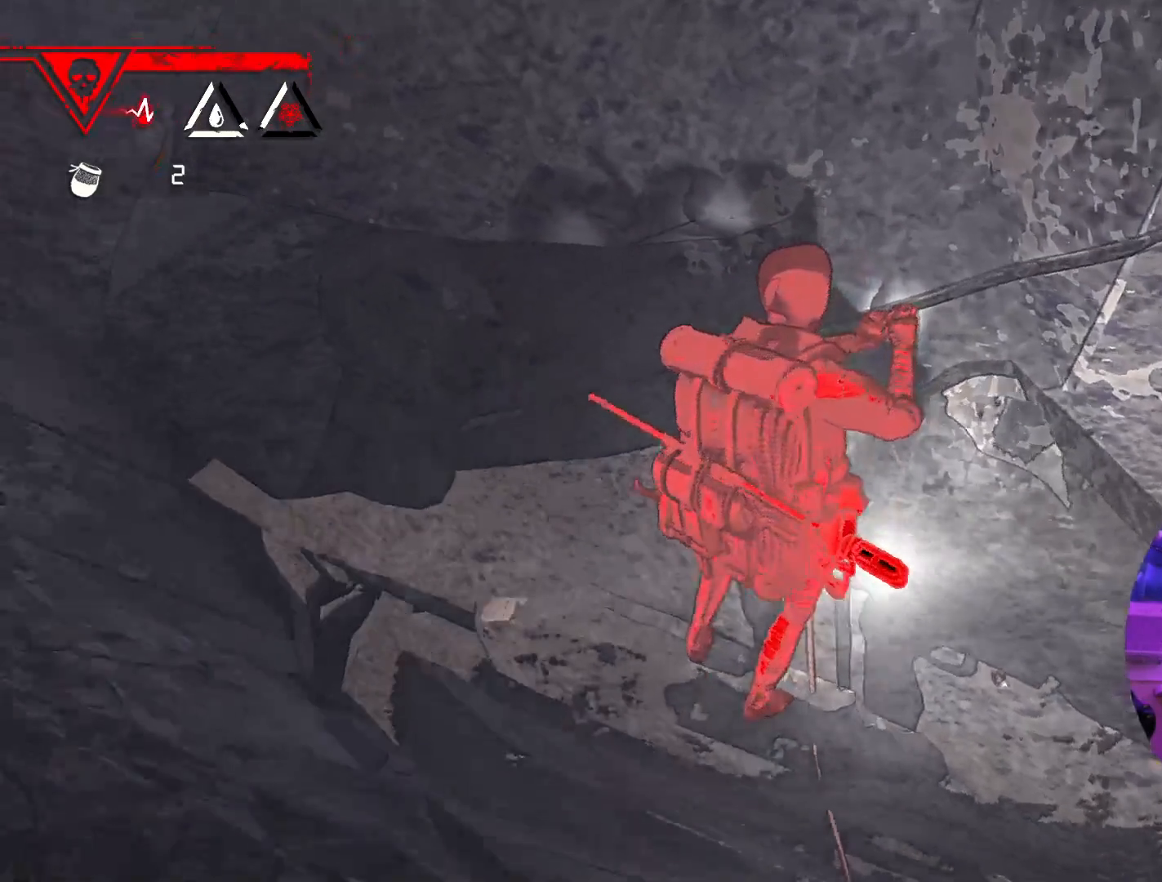
{"buttons": [], "left_stick": "center", "right_stick": "up", "events": [[17, "right_stick", "up-left"], [183, "right_stick", "up"]]}
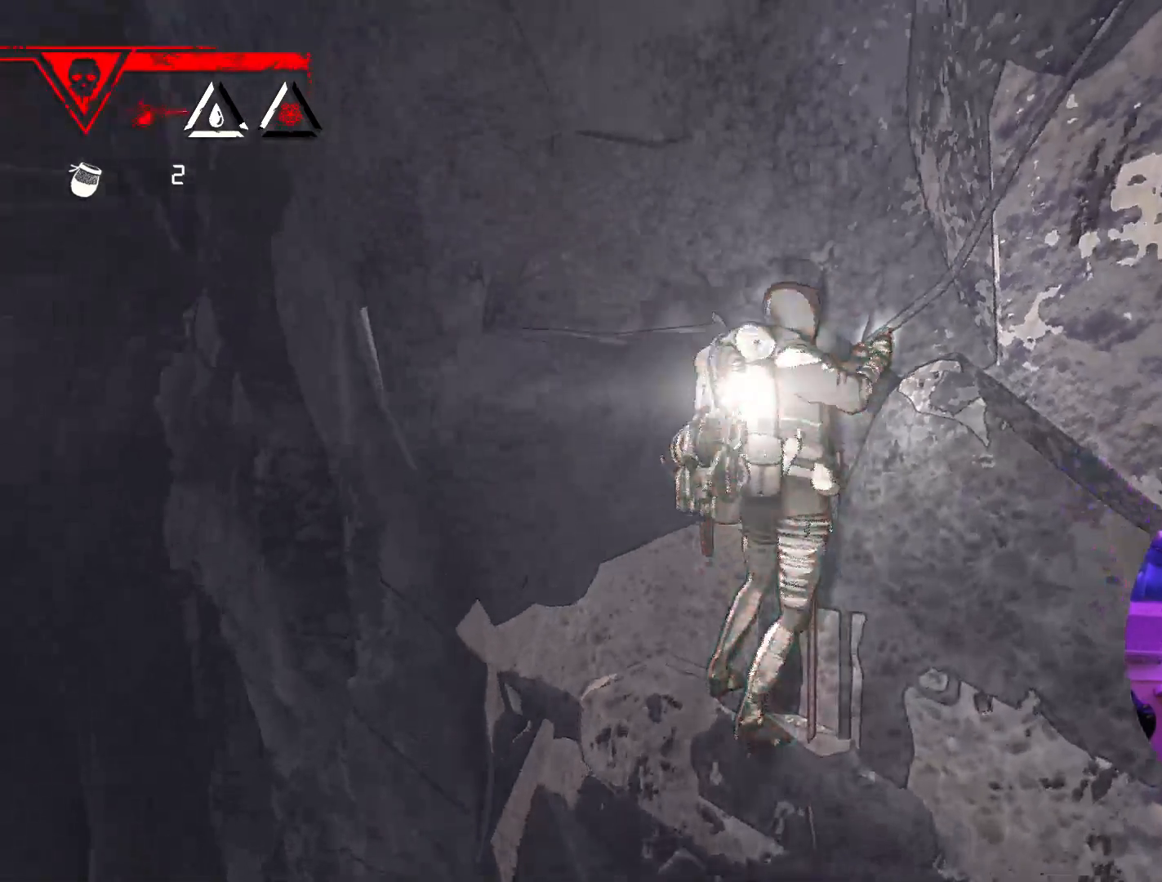
{"buttons": [], "left_stick": "center", "right_stick": "up-right", "events": [[50, "right_stick", "up-right"]]}
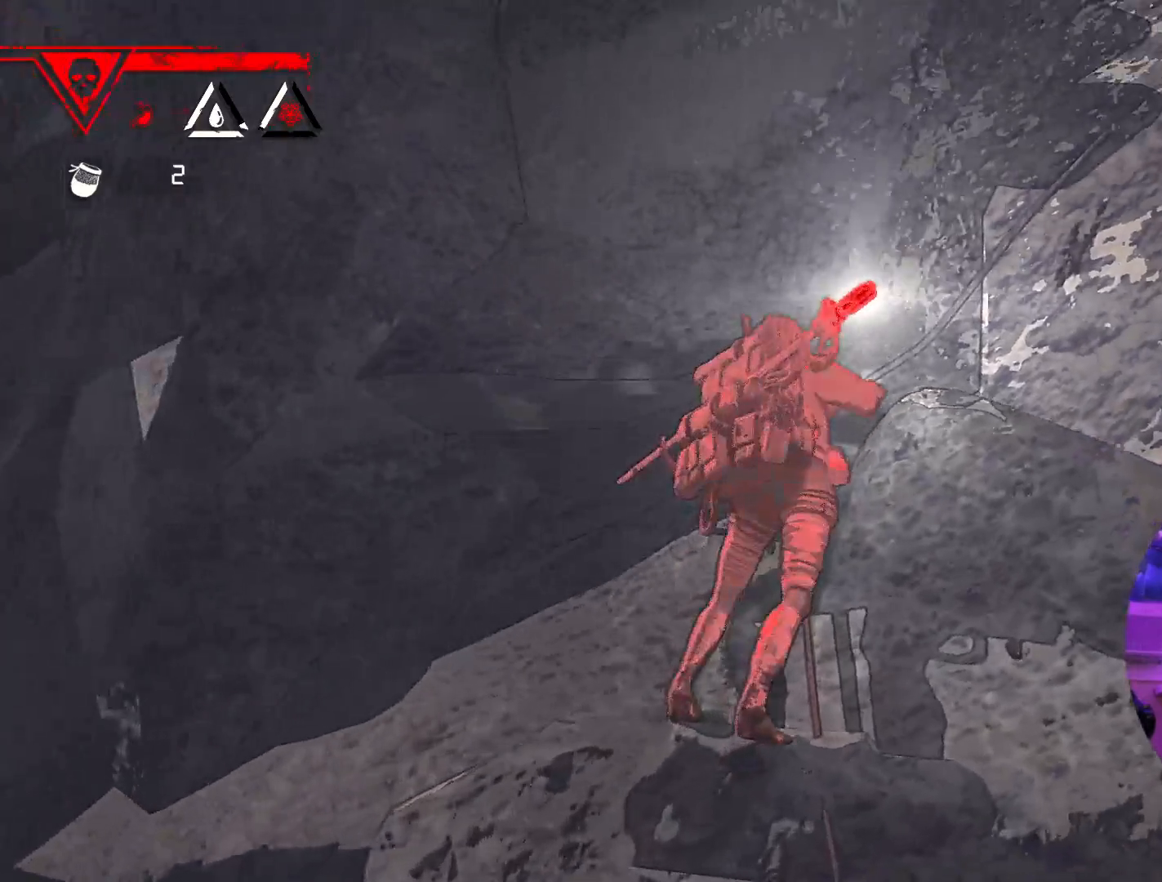
{"buttons": [], "left_stick": "center", "right_stick": "center", "events": [[250, "right_stick", "center"]]}
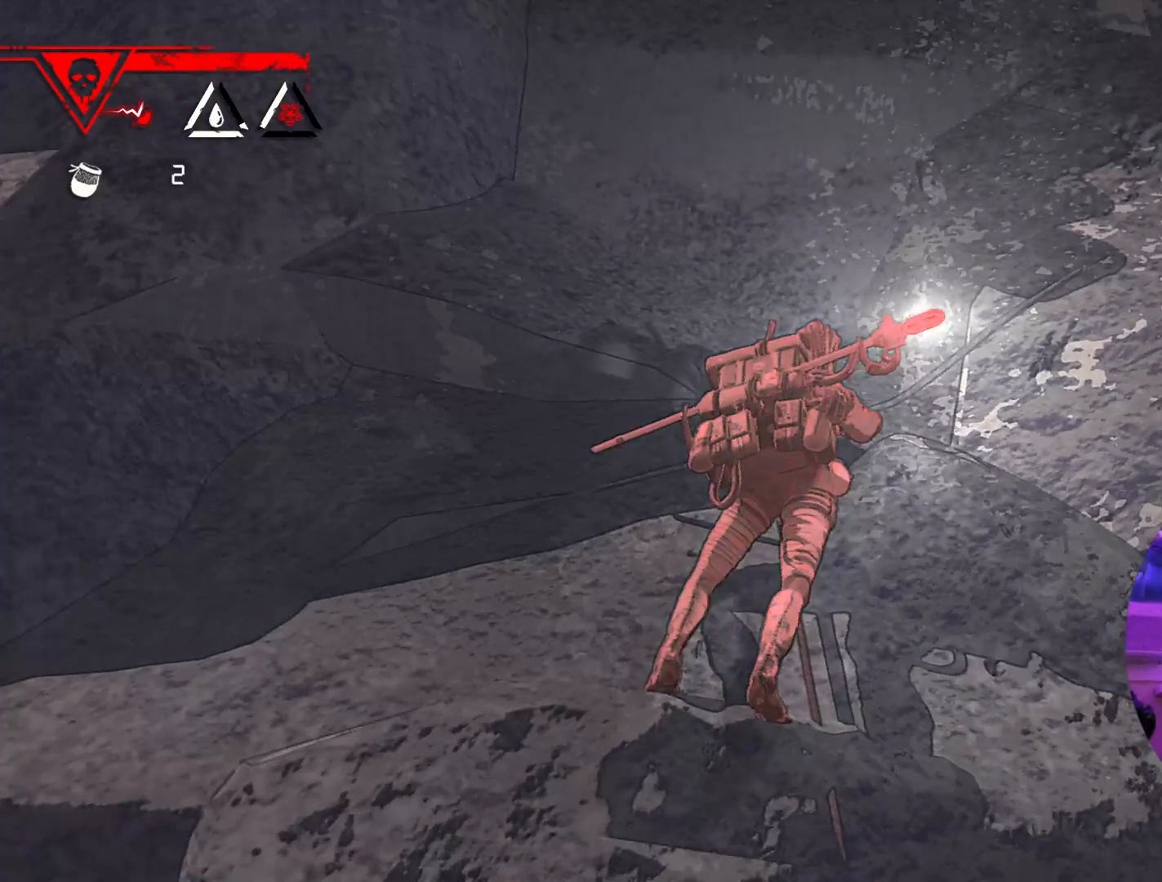
{"buttons": ["DPAD_DOWN"], "left_stick": "center", "right_stick": "center", "events": [[367, "DPAD_DOWN", "down"]]}
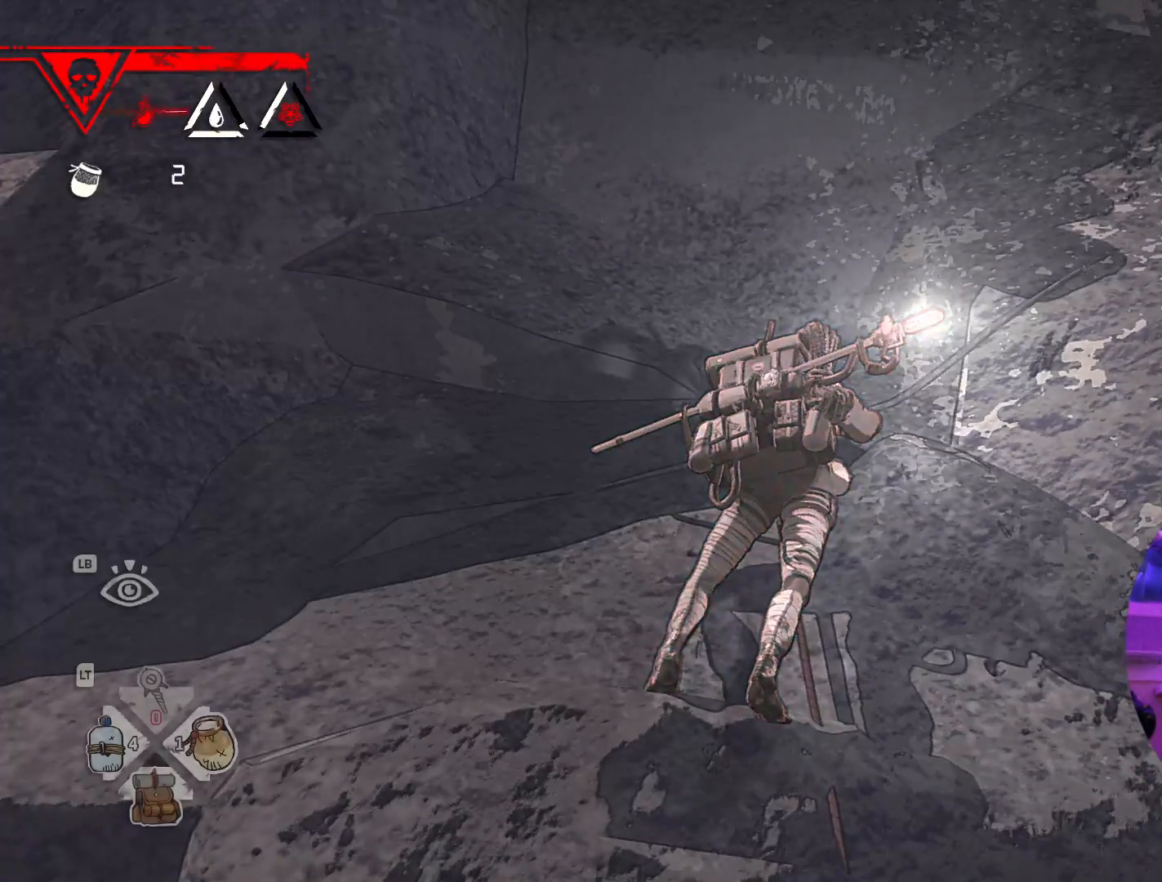
{"buttons": [], "left_stick": "center", "right_stick": "center", "events": [[100, "DPAD_DOWN", "up"]]}
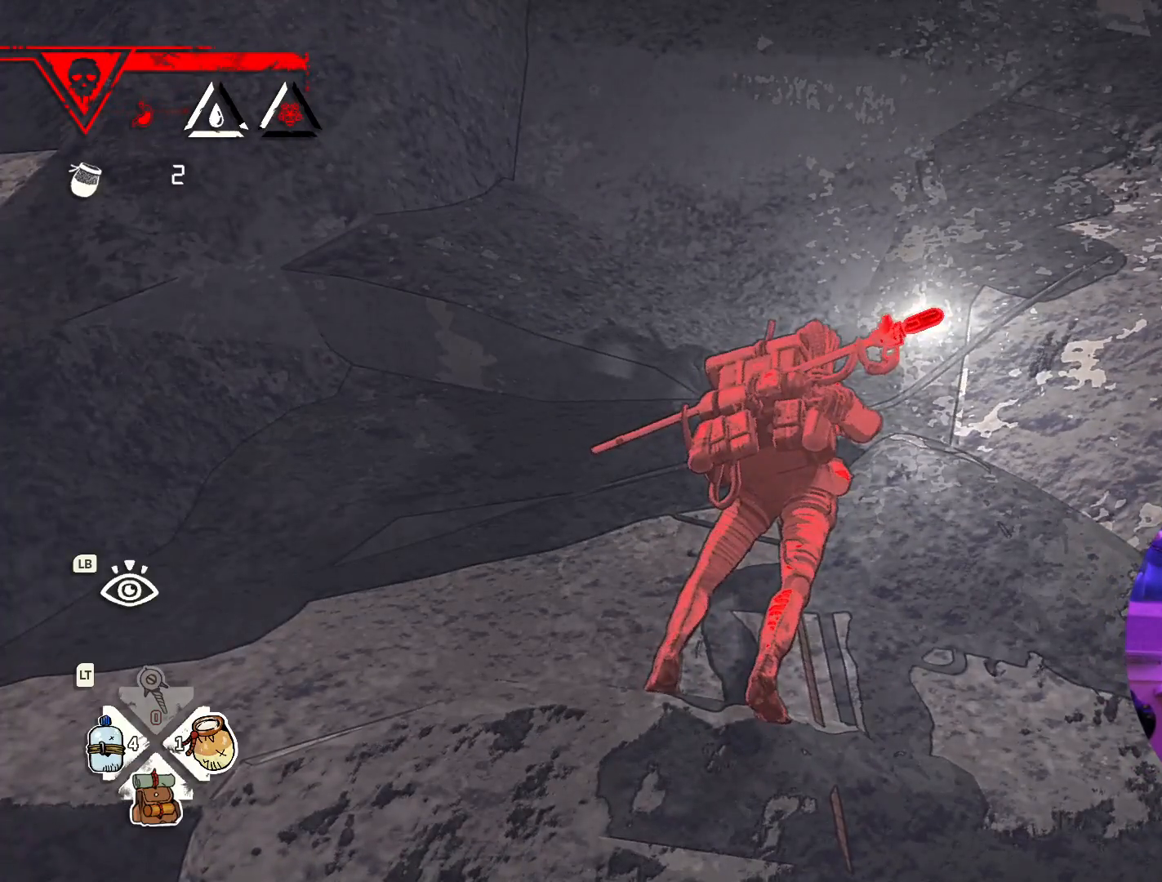
{"buttons": [], "left_stick": "center", "right_stick": "down", "events": [[100, "right_stick", "right"], [167, "right_stick", "down-right"], [500, "right_stick", "down"]]}
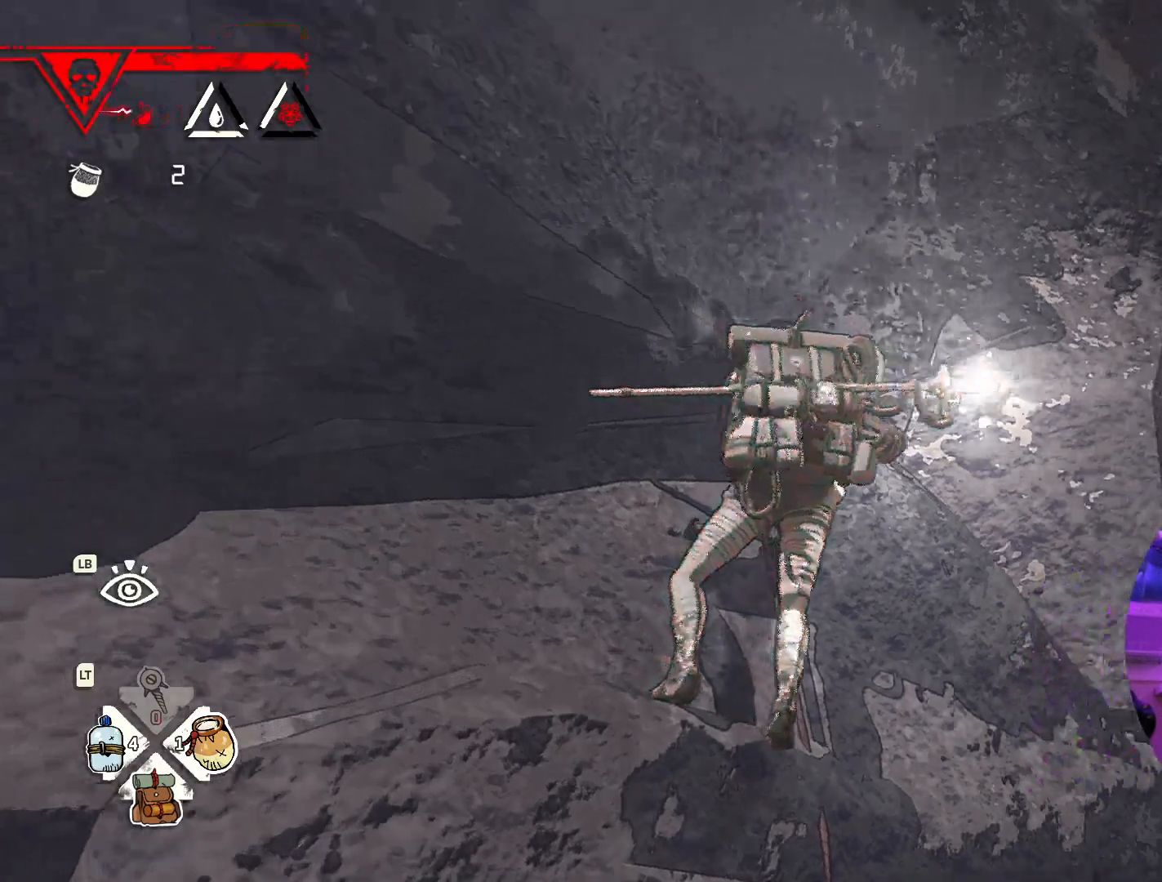
{"buttons": [], "left_stick": "center", "right_stick": "up-left", "events": [[183, "right_stick", "up-left"]]}
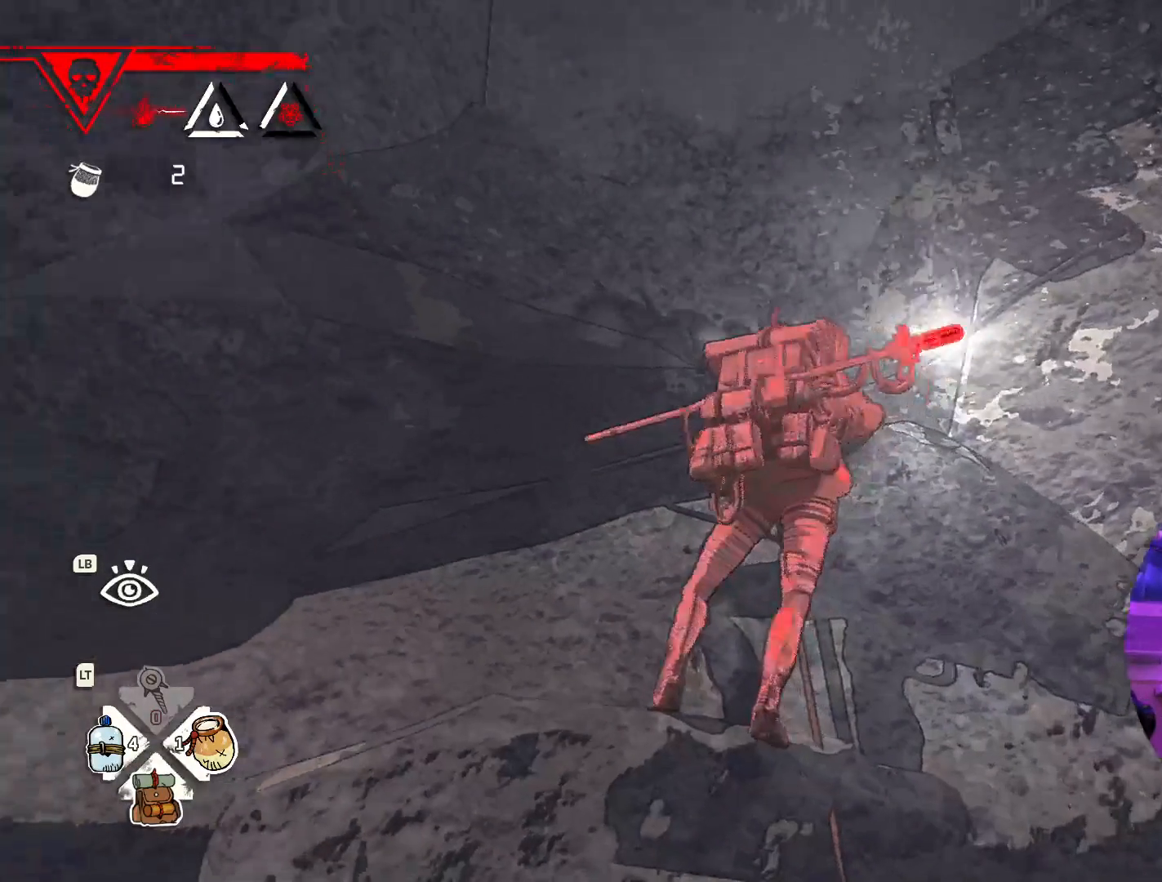
{"buttons": [], "left_stick": "center", "right_stick": "down-left", "events": [[233, "right_stick", "left"], [400, "right_stick", "down-left"]]}
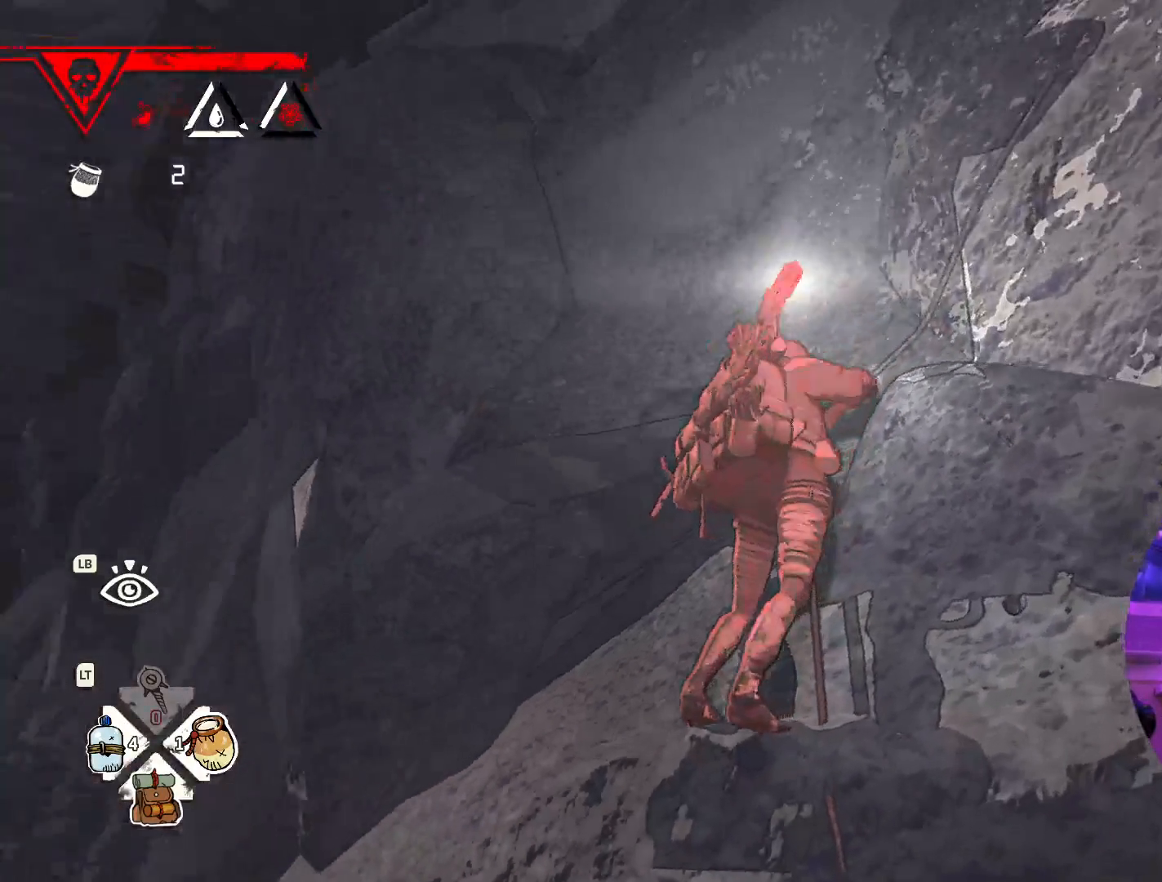
{"buttons": [], "left_stick": "center", "right_stick": "up", "events": [[17, "right_stick", "center"], [150, "right_stick", "up"]]}
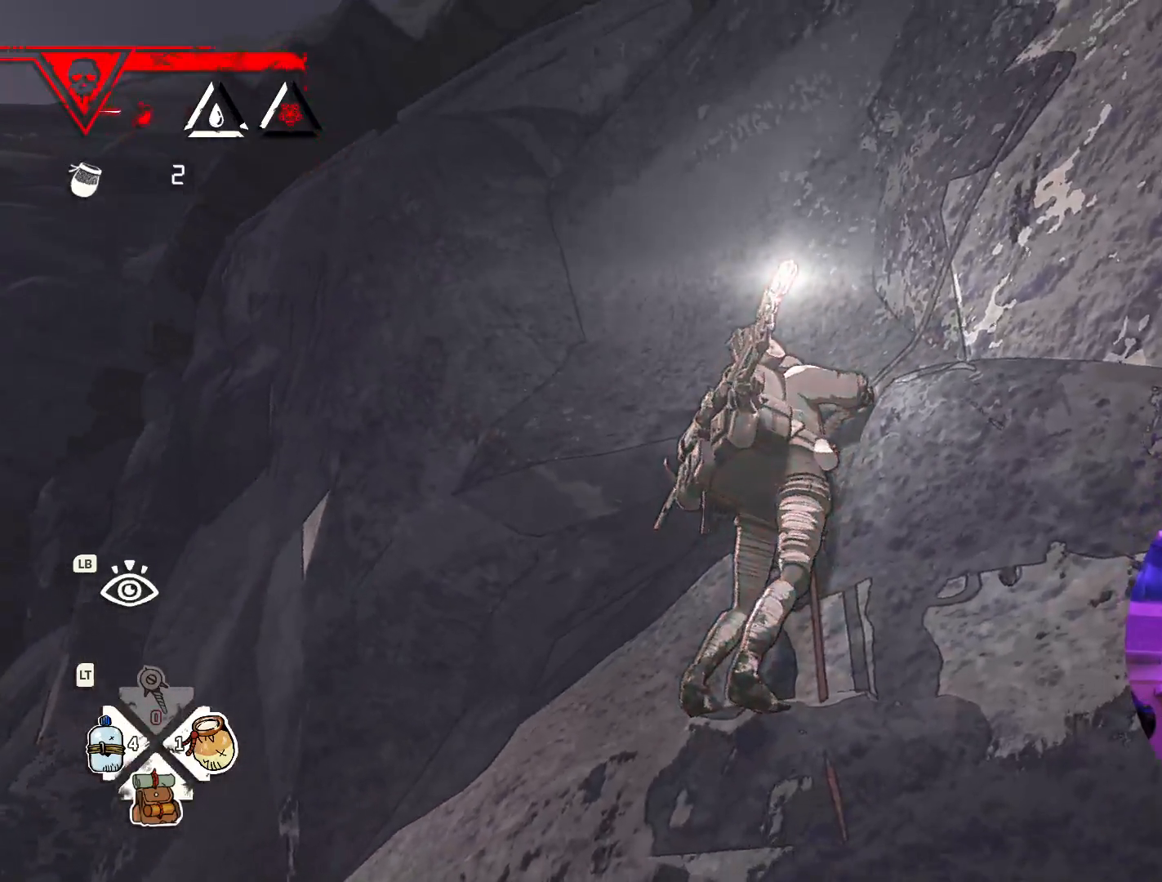
{"buttons": [], "left_stick": "center", "right_stick": "right", "events": [[133, "right_stick", "up-right"], [300, "right_stick", "right"]]}
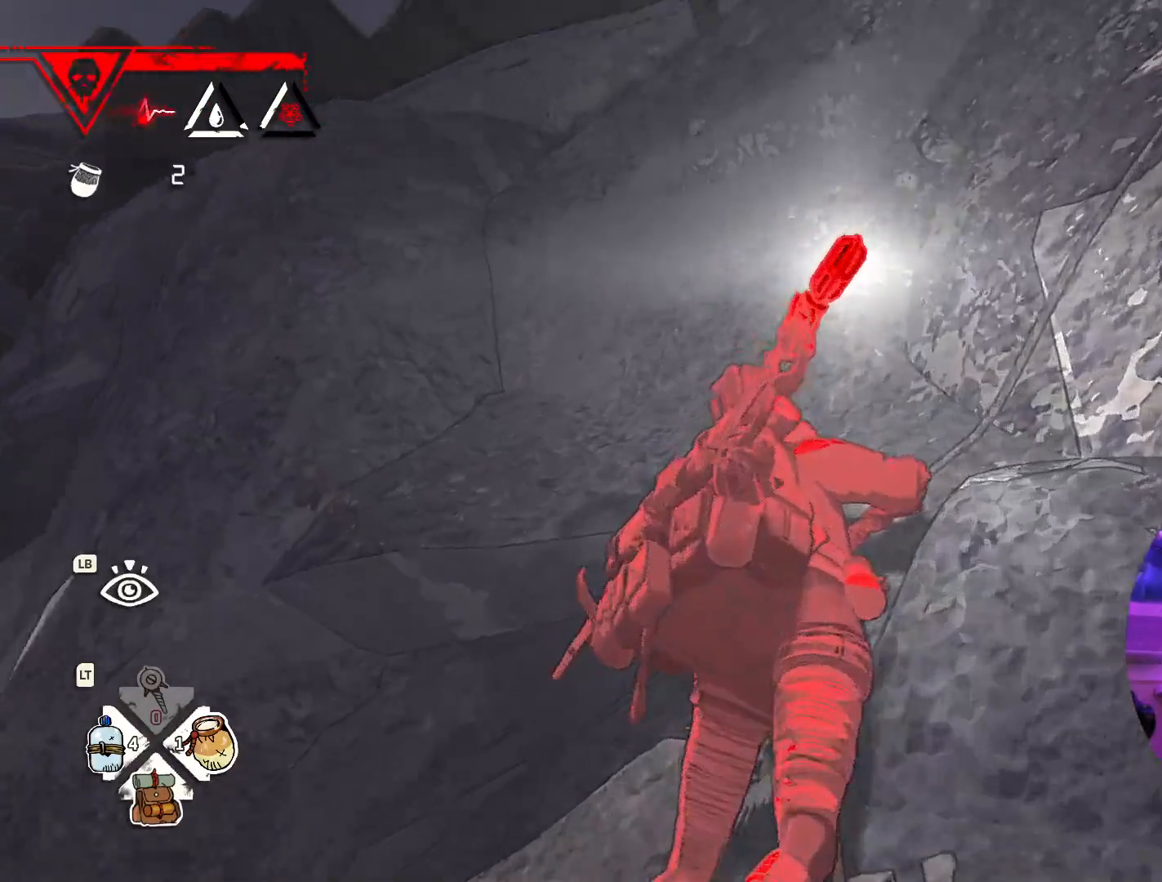
{"buttons": [], "left_stick": "center", "right_stick": "down", "events": [[200, "right_stick", "down-right"], [367, "right_stick", "down"]]}
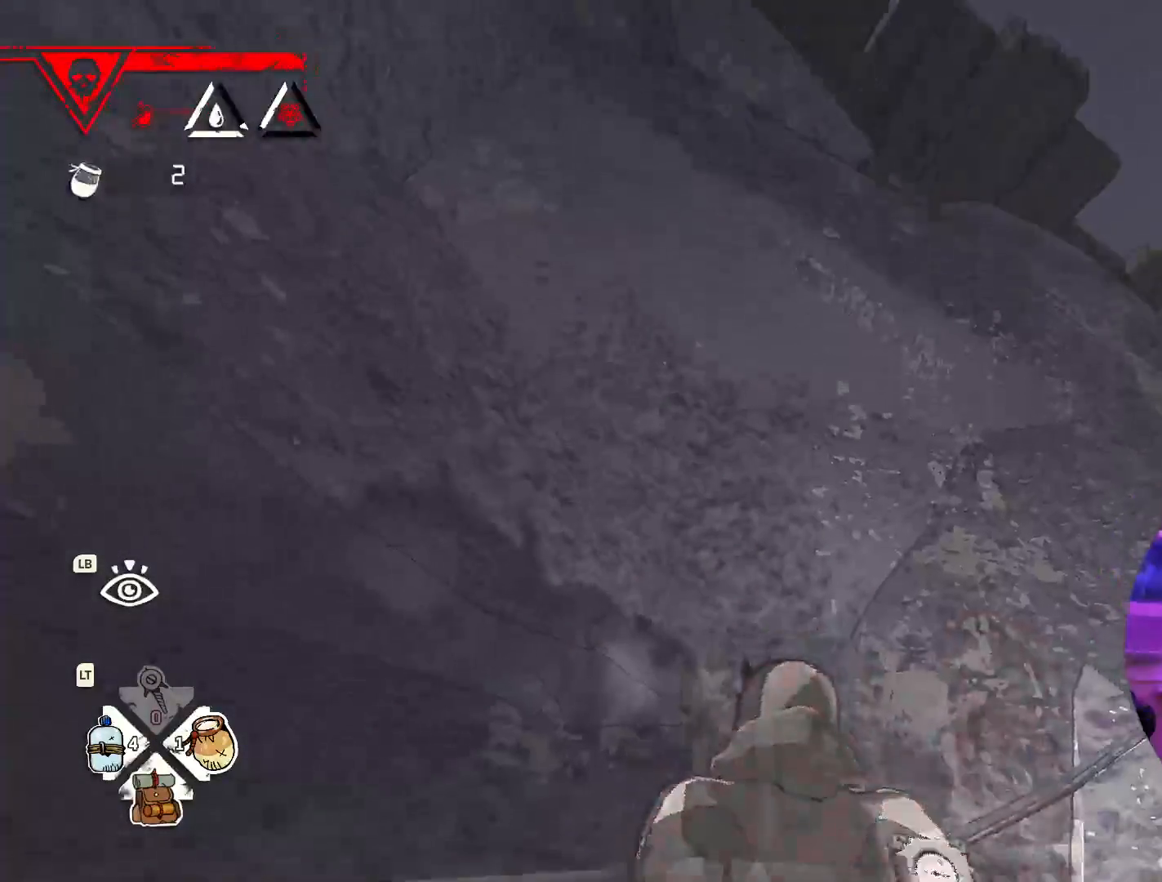
{"buttons": [], "left_stick": "center", "right_stick": "center", "events": [[200, "right_stick", "down-left"], [333, "right_stick", "center"]]}
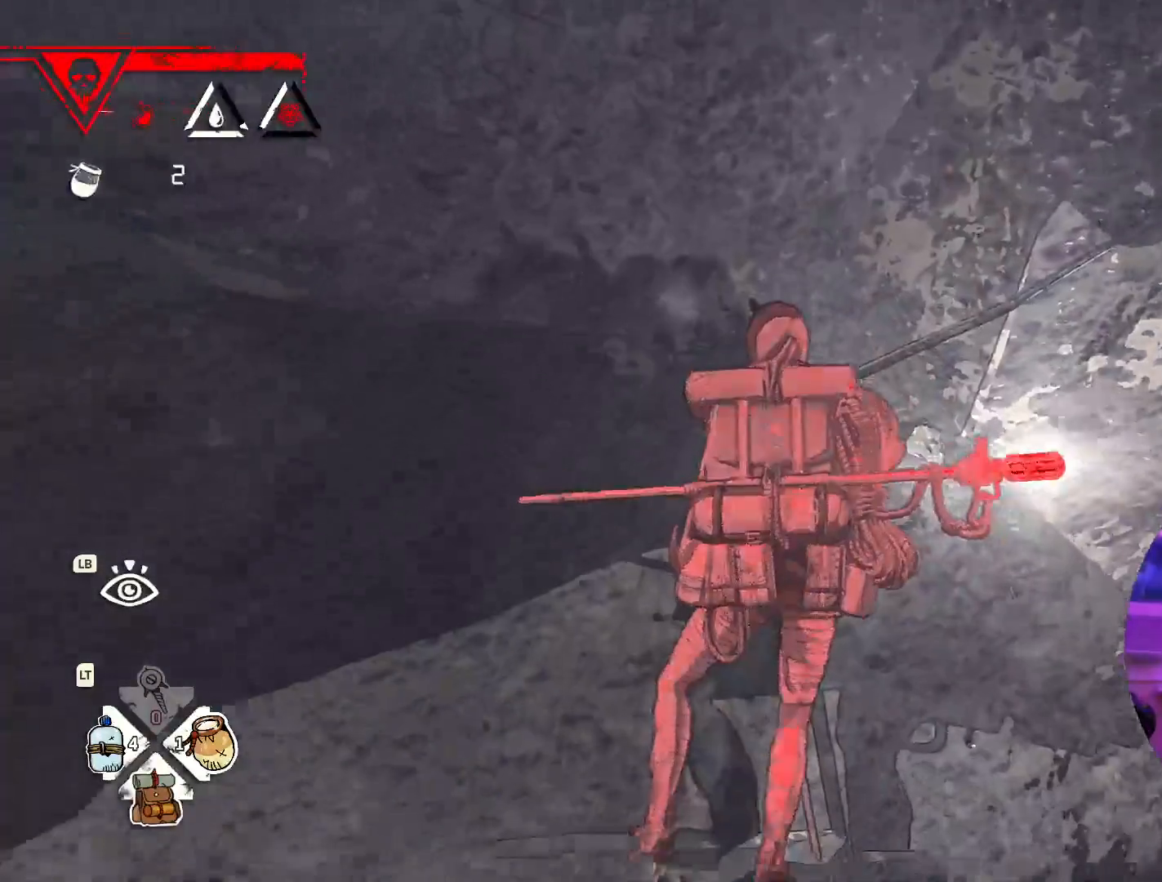
{"buttons": [], "left_stick": "center", "right_stick": "up-right", "events": [[117, "right_stick", "up-right"]]}
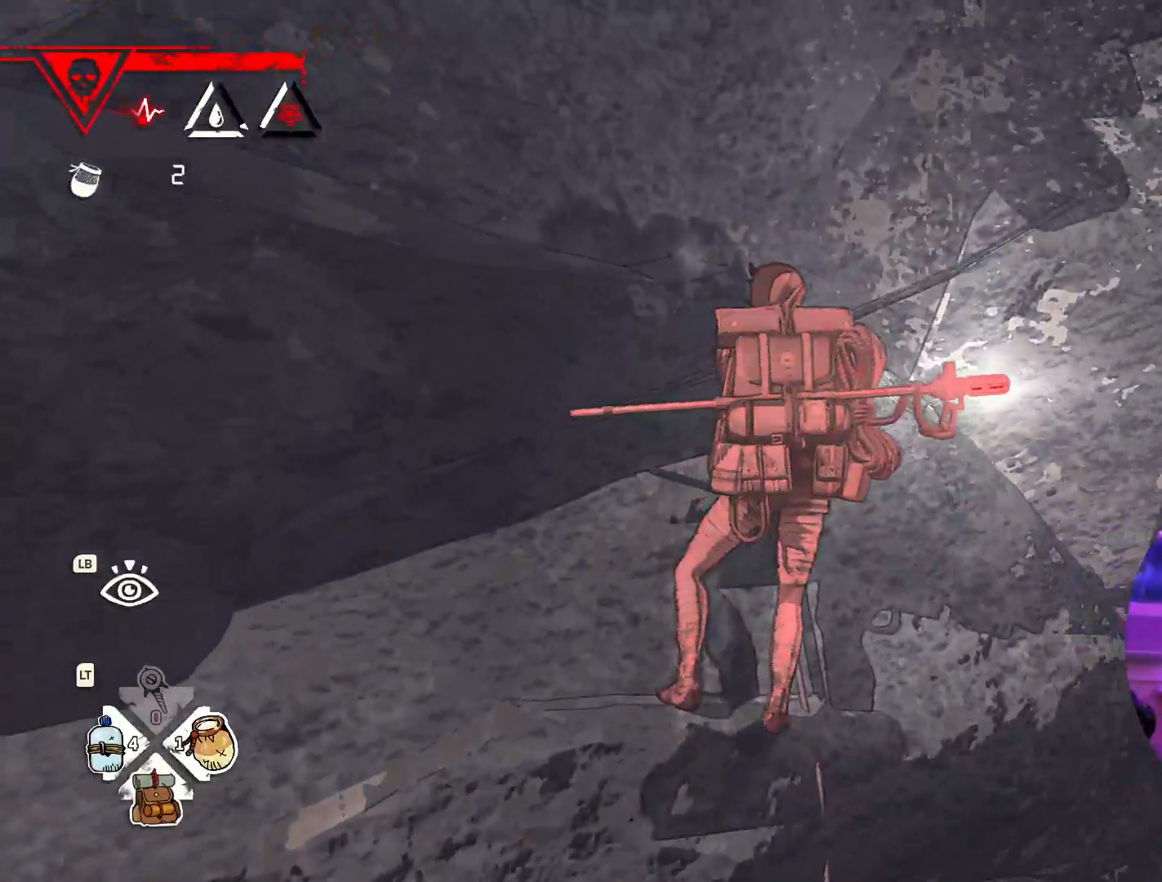
{"buttons": [], "left_stick": "center", "right_stick": "down-left", "events": [[17, "right_stick", "center"], [150, "right_stick", "down"], [383, "right_stick", "down-left"]]}
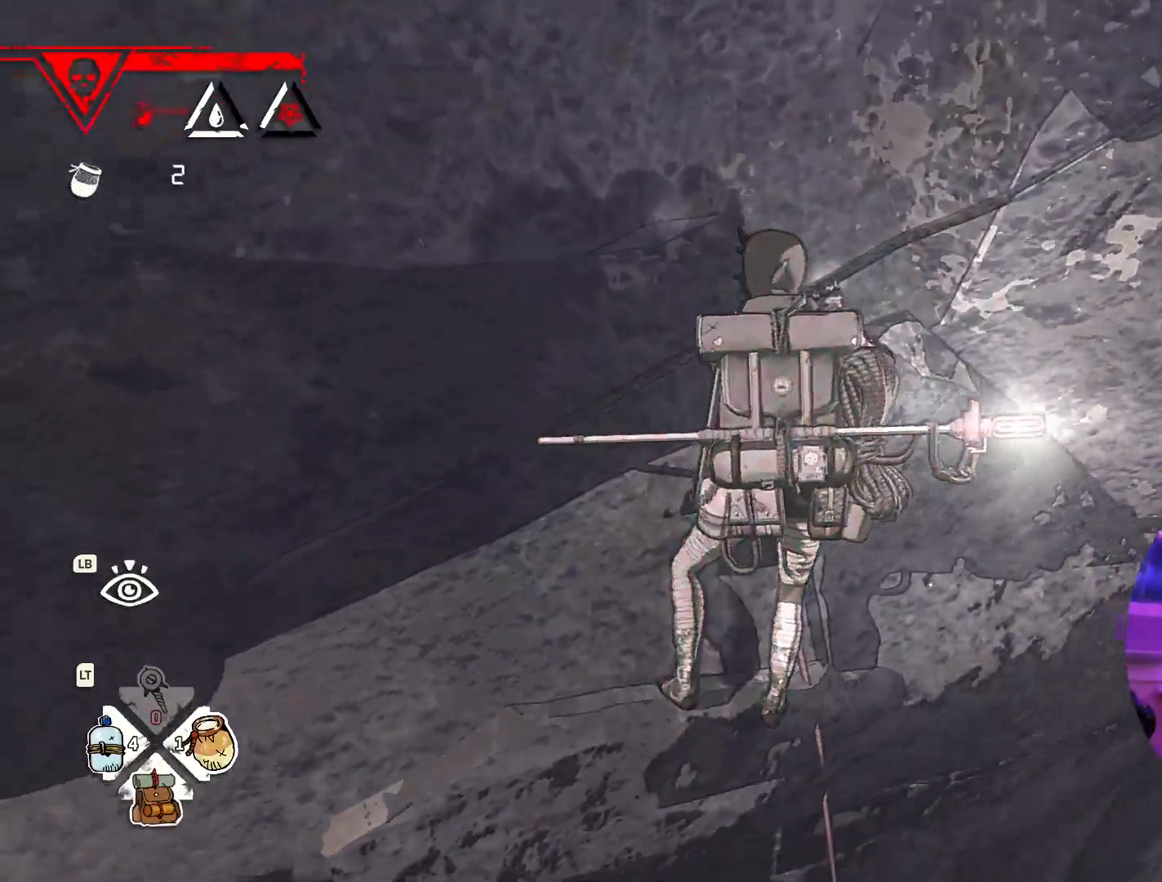
{"buttons": [], "left_stick": "center", "right_stick": "center", "events": [[100, "right_stick", "left"], [283, "right_stick", "center"]]}
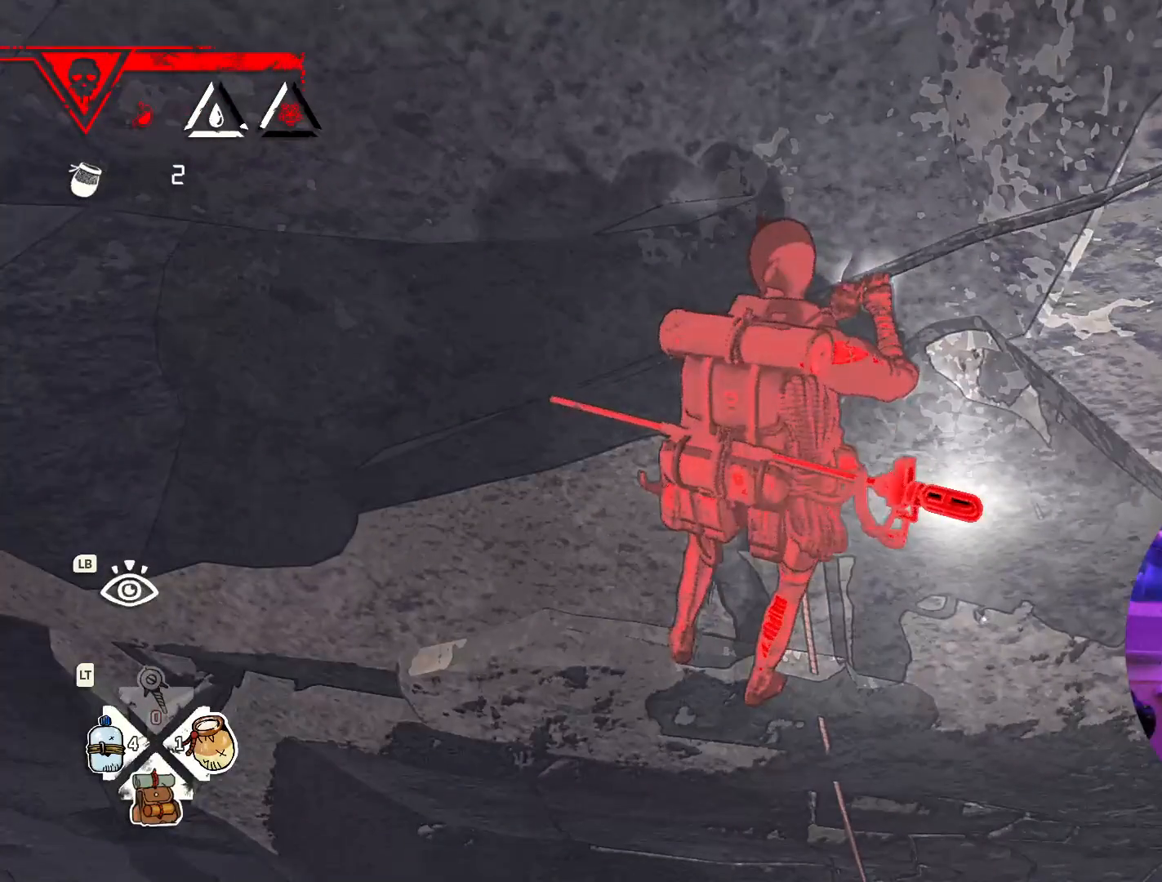
{"buttons": [], "left_stick": "center", "right_stick": "up", "events": [[133, "right_stick", "left"], [367, "right_stick", "up-left"], [483, "right_stick", "up"]]}
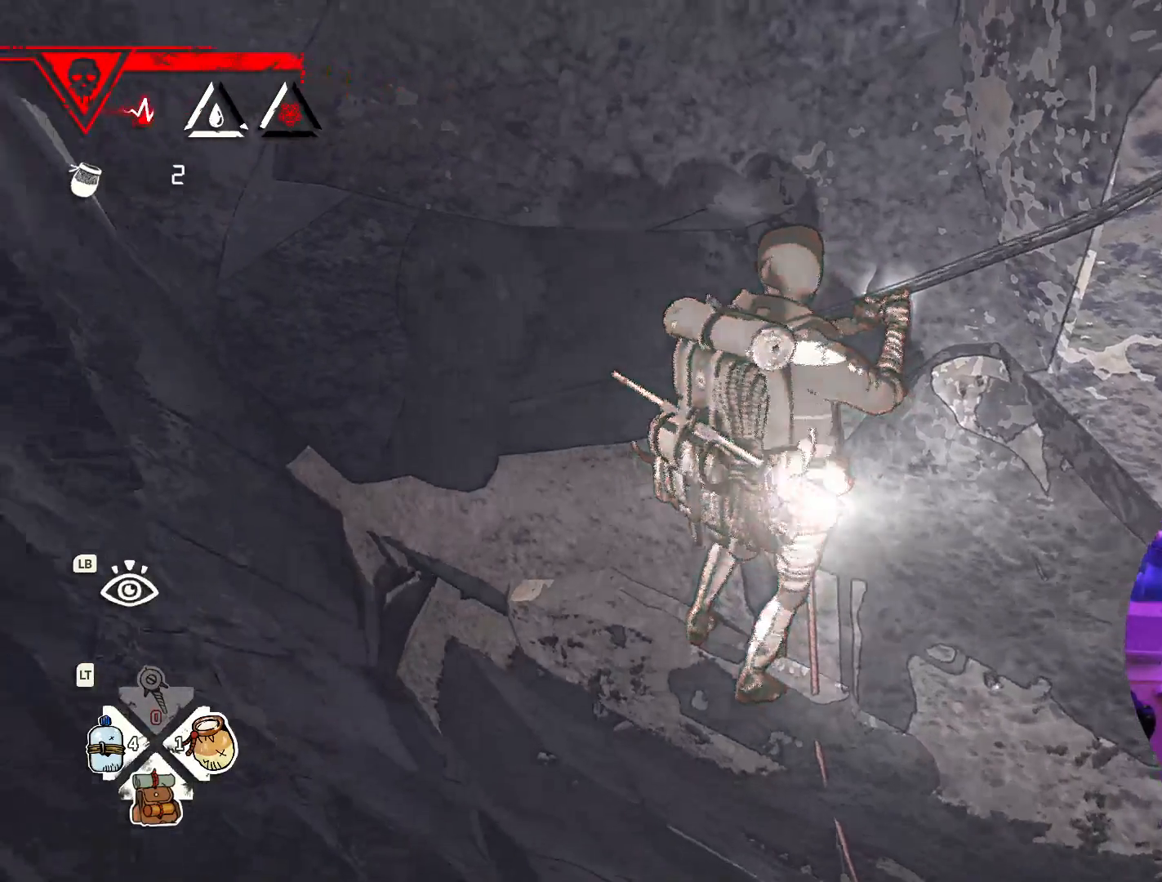
{"buttons": [], "left_stick": "center", "right_stick": "down-right", "events": [[183, "right_stick", "center"], [467, "right_stick", "down-right"]]}
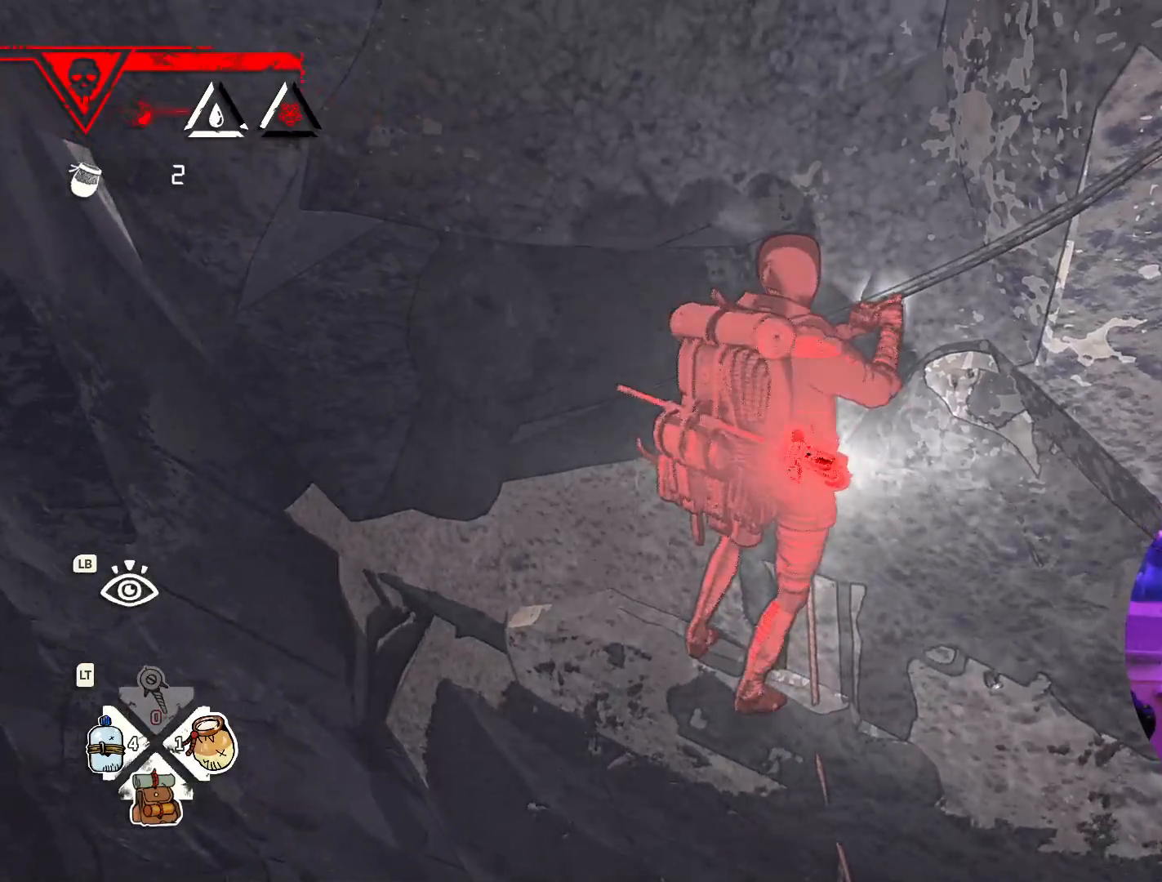
{"buttons": [], "left_stick": "center", "right_stick": "up", "events": [[50, "right_stick", "right"], [283, "right_stick", "up-right"], [467, "right_stick", "up"]]}
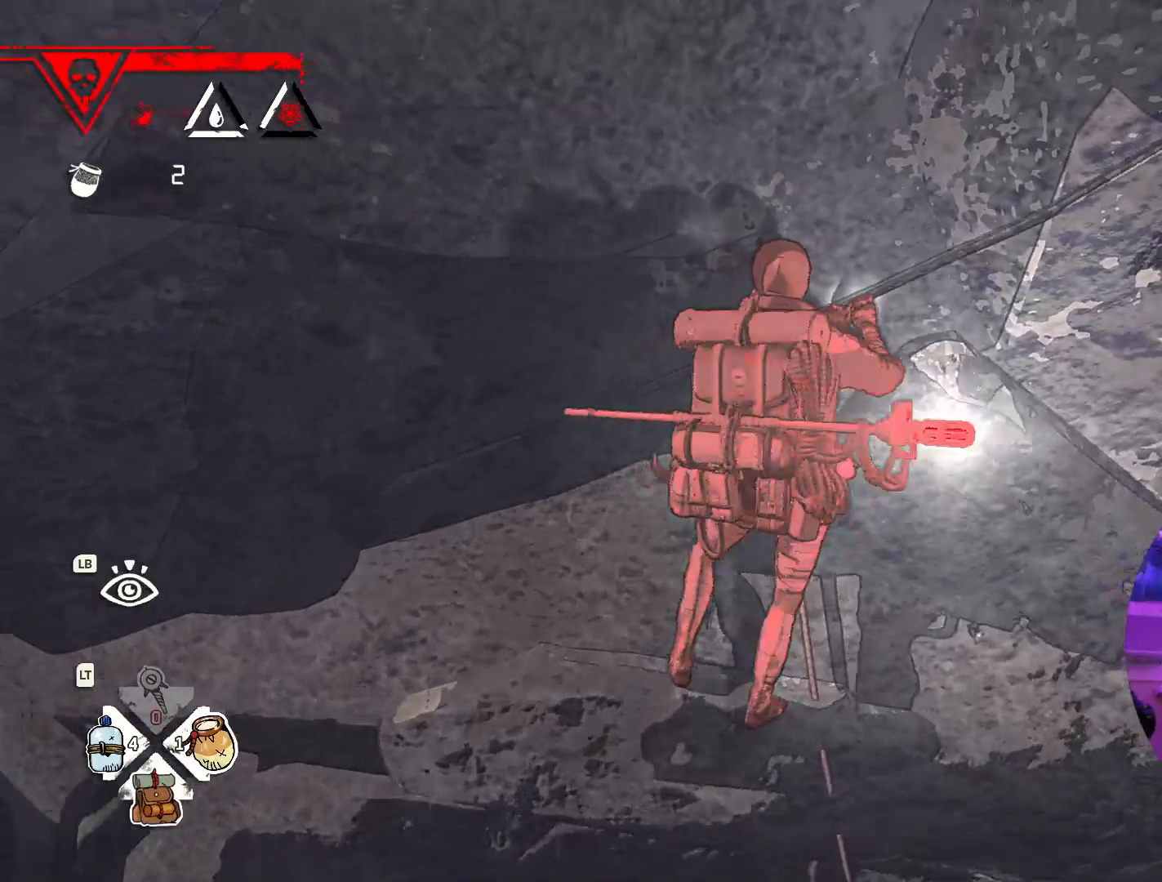
{"buttons": [], "left_stick": "center", "right_stick": "center", "events": [[167, "right_stick", "up-left"], [283, "right_stick", "center"]]}
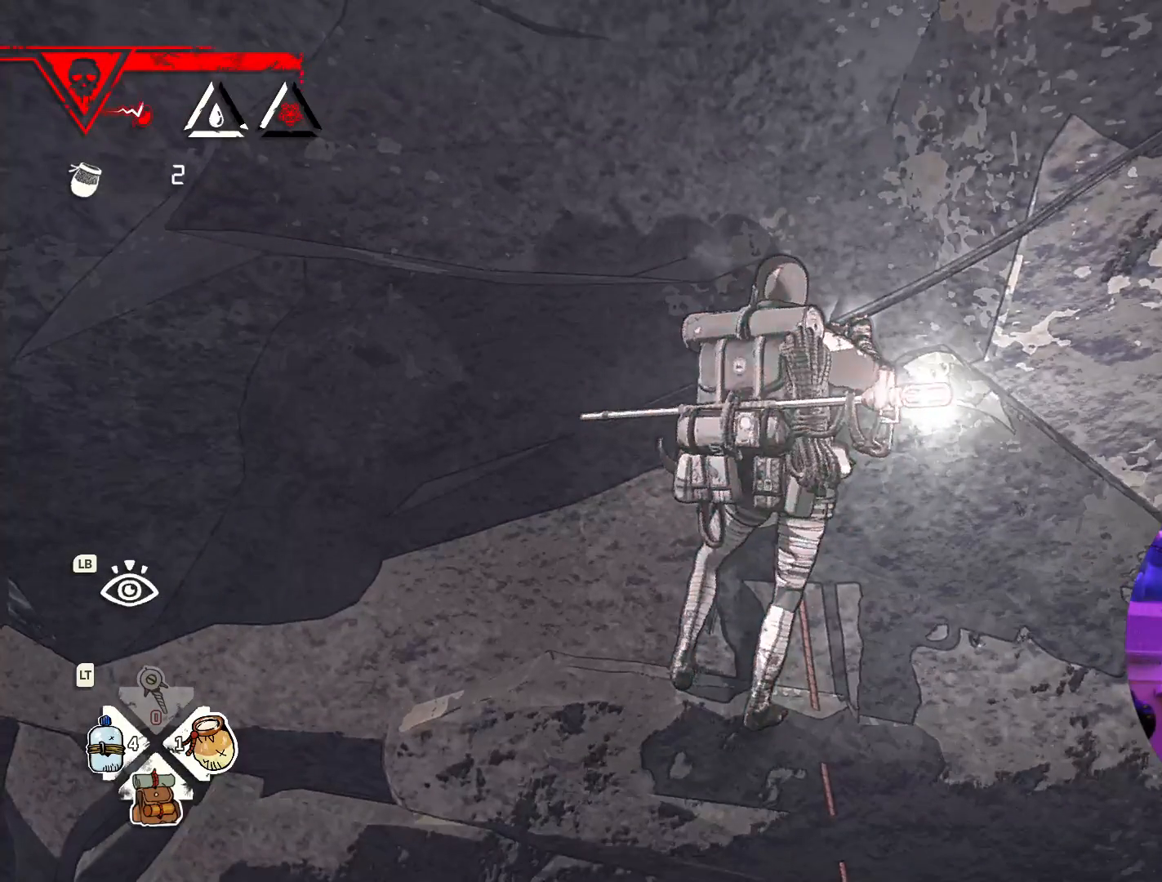
{"buttons": [], "left_stick": "center", "right_stick": "up-left", "events": [[250, "right_stick", "up"], [367, "right_stick", "up-left"]]}
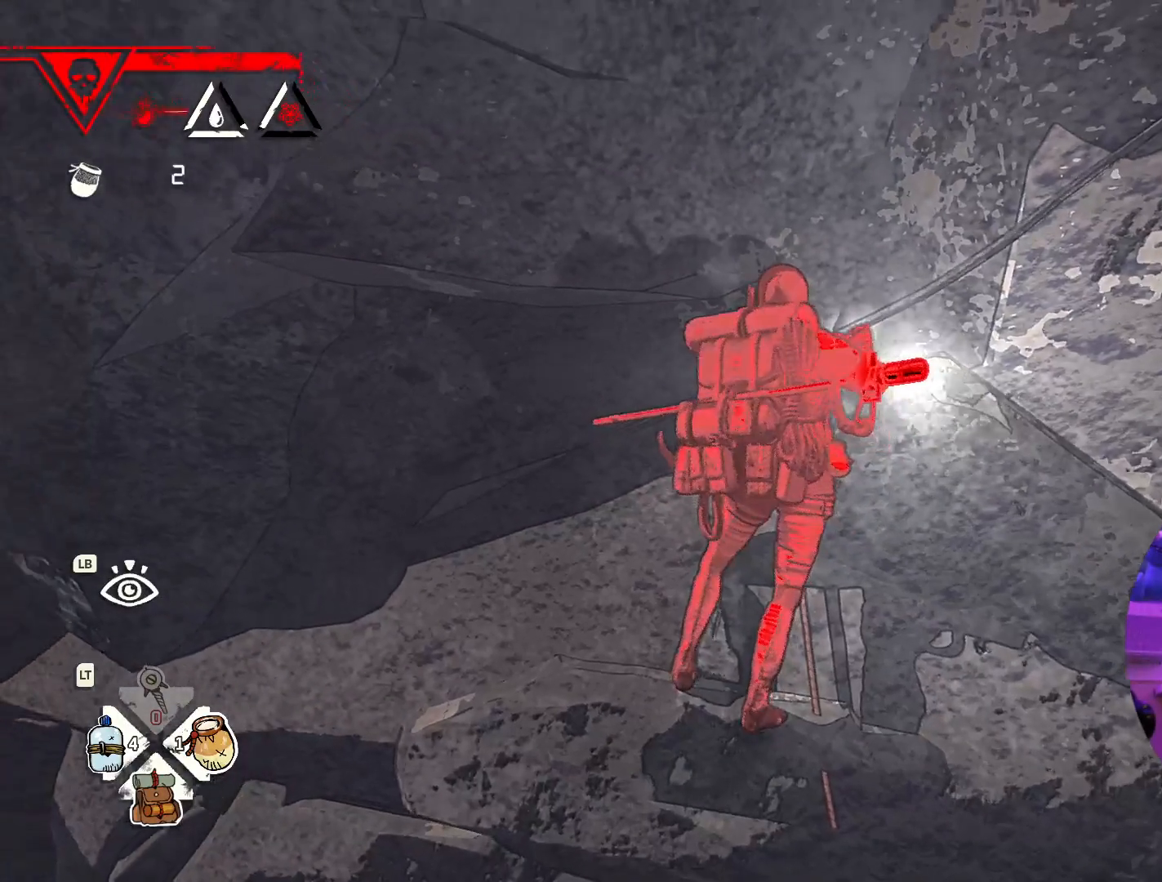
{"buttons": [], "left_stick": "center", "right_stick": "center", "events": [[250, "right_stick", "left"], [417, "right_stick", "center"]]}
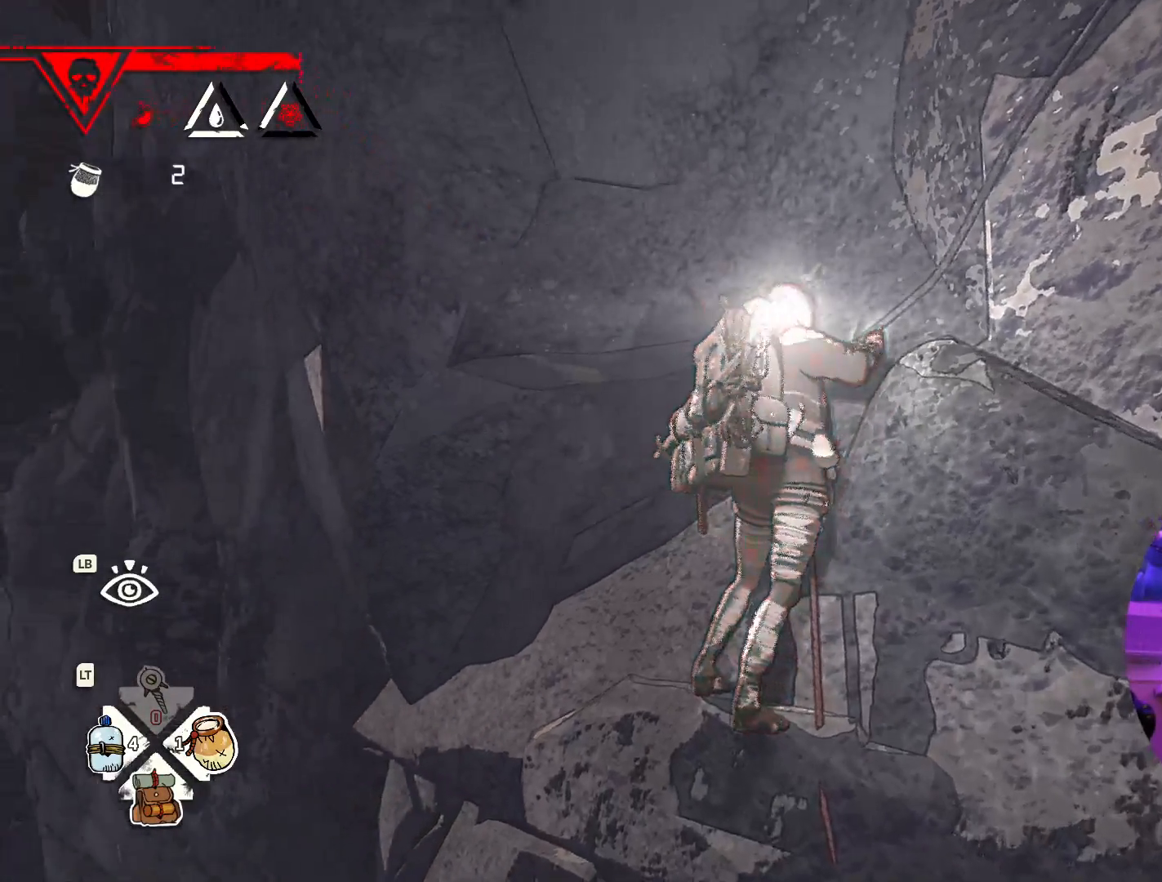
{"buttons": [], "left_stick": "center", "right_stick": "down", "events": [[83, "right_stick", "down"], [233, "right_stick", "center"], [433, "right_stick", "down"]]}
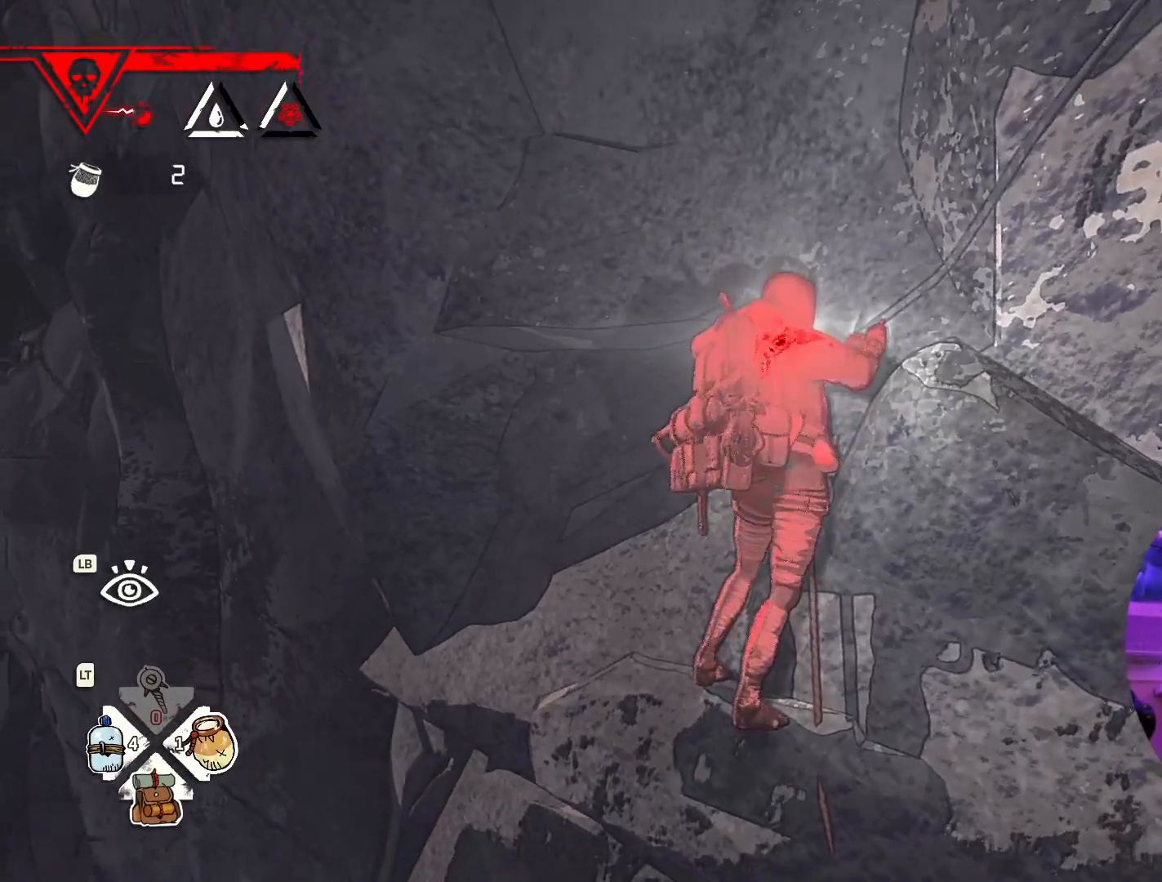
{"buttons": ["R1"], "left_stick": "down-right", "right_stick": "center", "events": [[17, "right_stick", "center"], [167, "R1", "down"], [483, "left_stick", "down-right"]]}
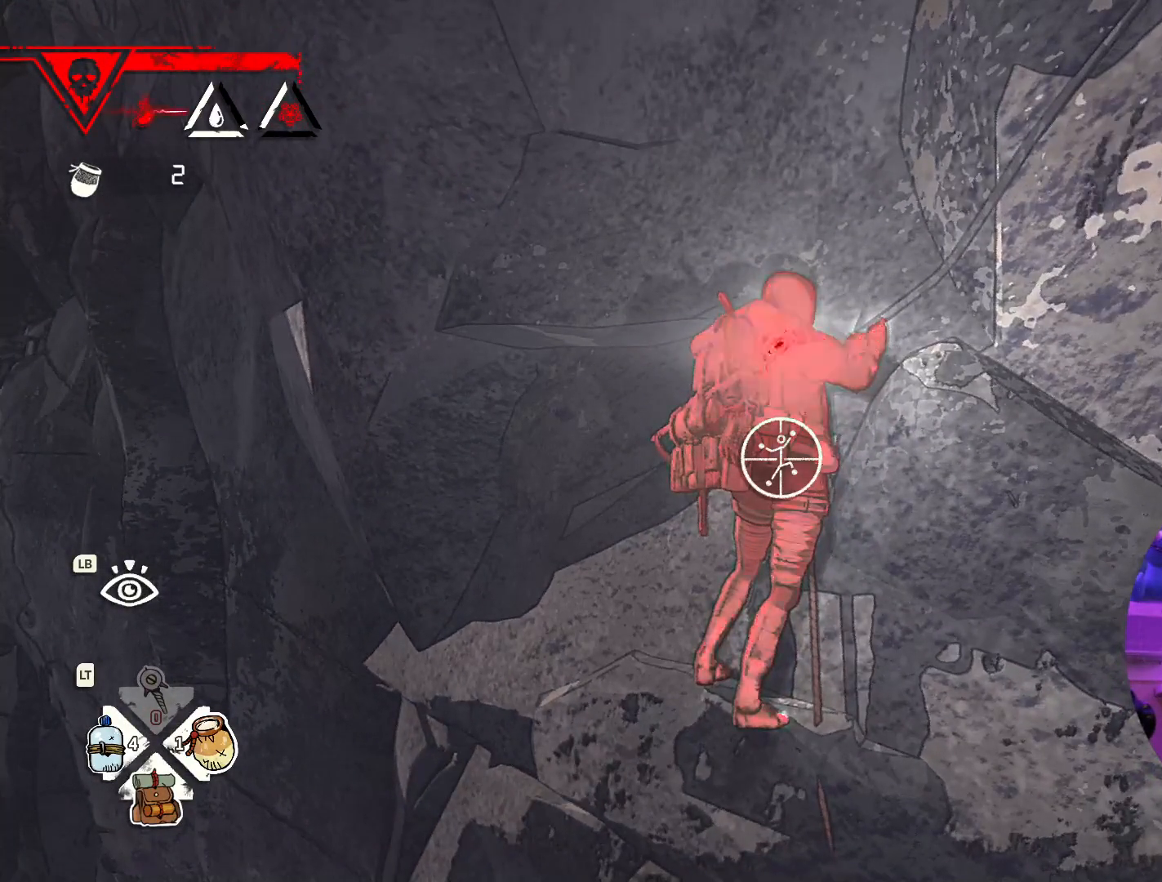
{"buttons": ["R1"], "left_stick": "down-right", "right_stick": "center", "events": []}
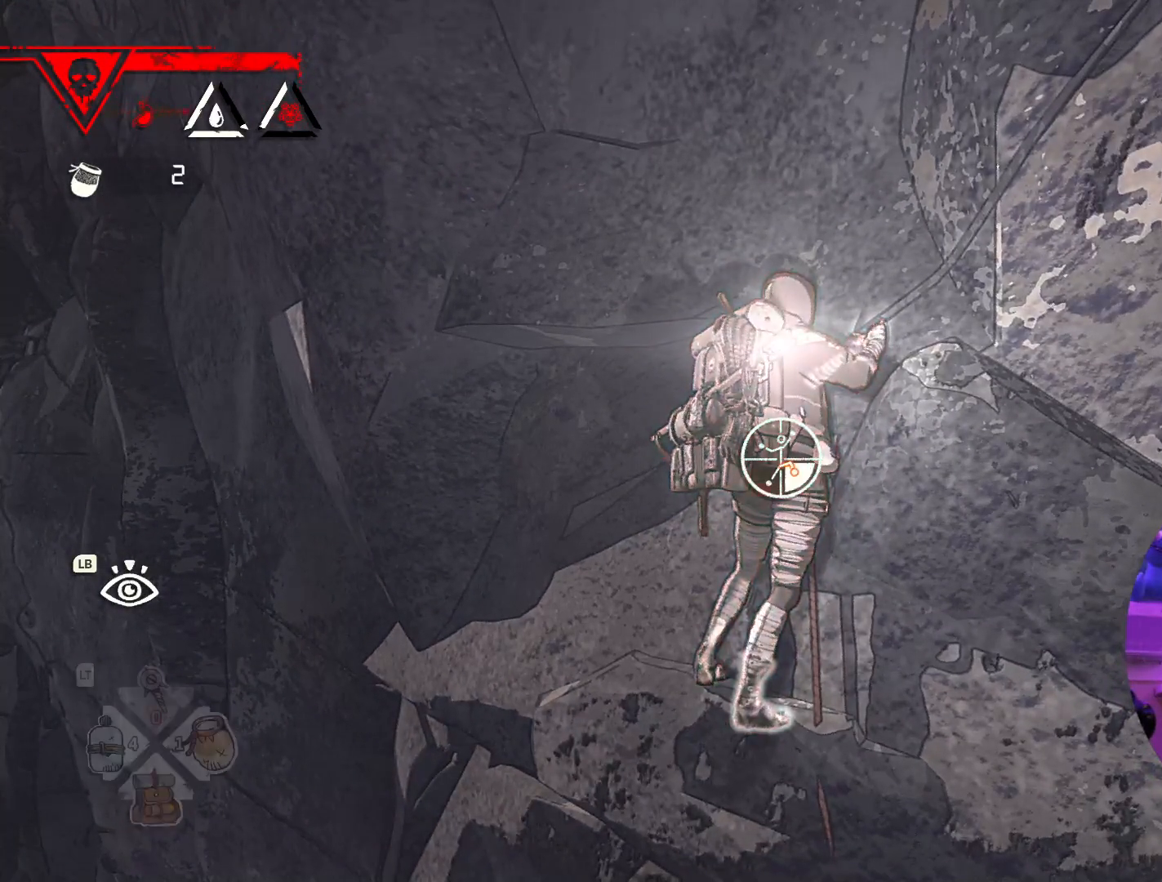
{"buttons": ["R1"], "left_stick": "down-right", "right_stick": "center", "events": []}
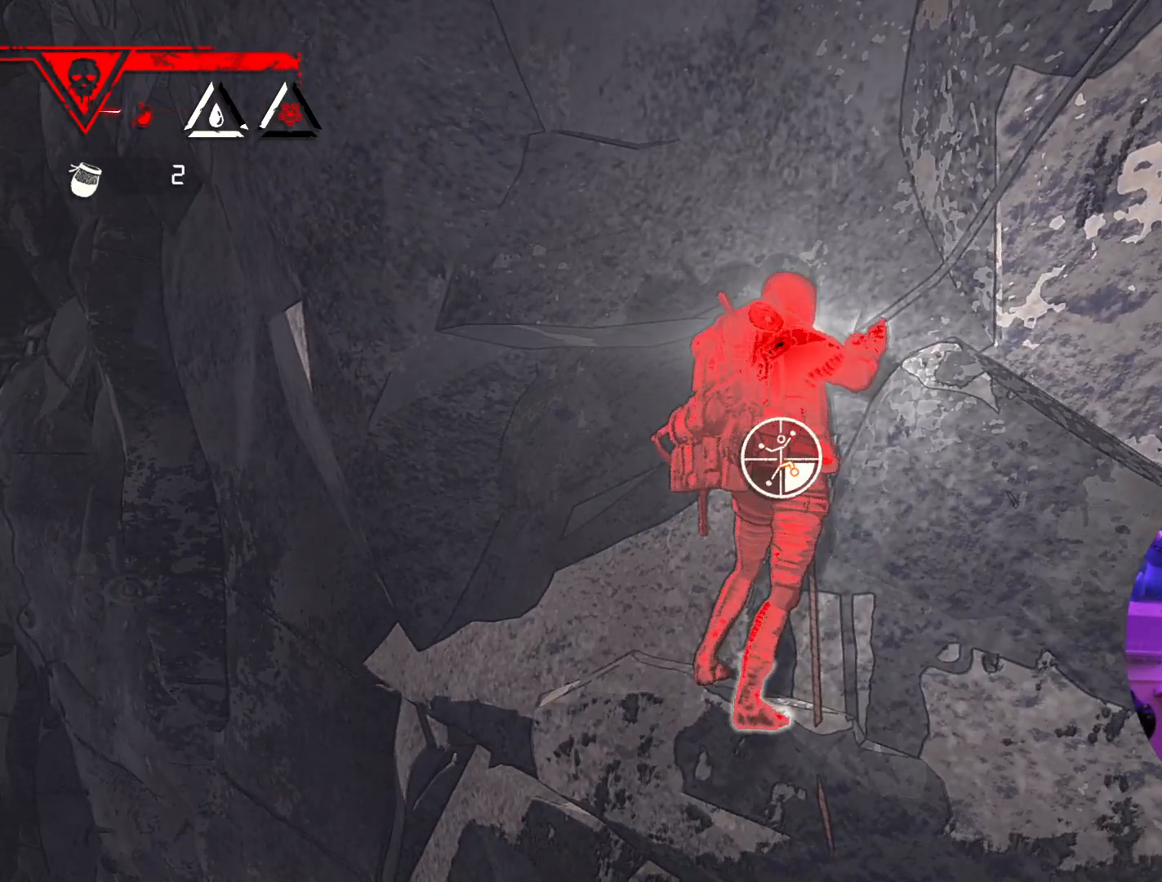
{"buttons": ["R1"], "left_stick": "down-right", "right_stick": "center", "events": []}
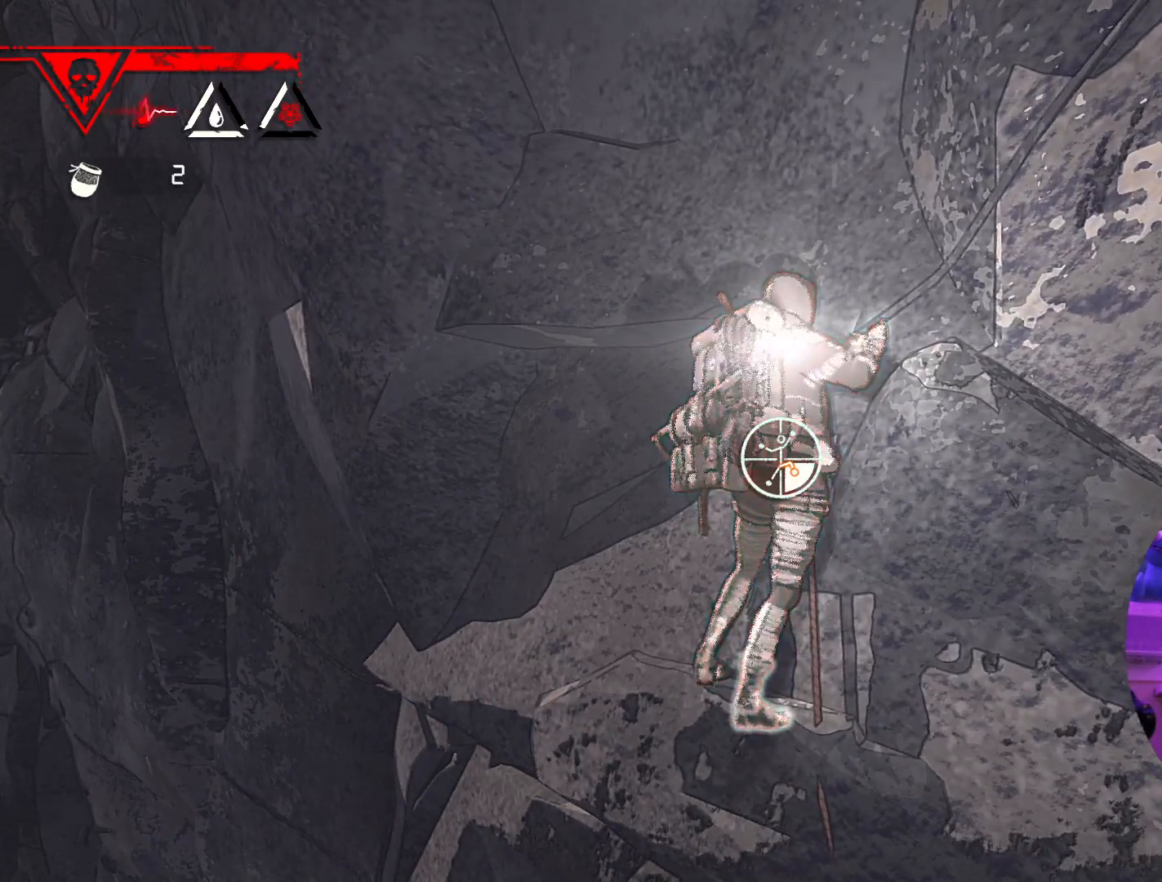
{"buttons": [], "left_stick": "up-right", "right_stick": "center", "events": [[133, "left_stick", "right"], [217, "R1", "up"], [333, "left_stick", "up-right"]]}